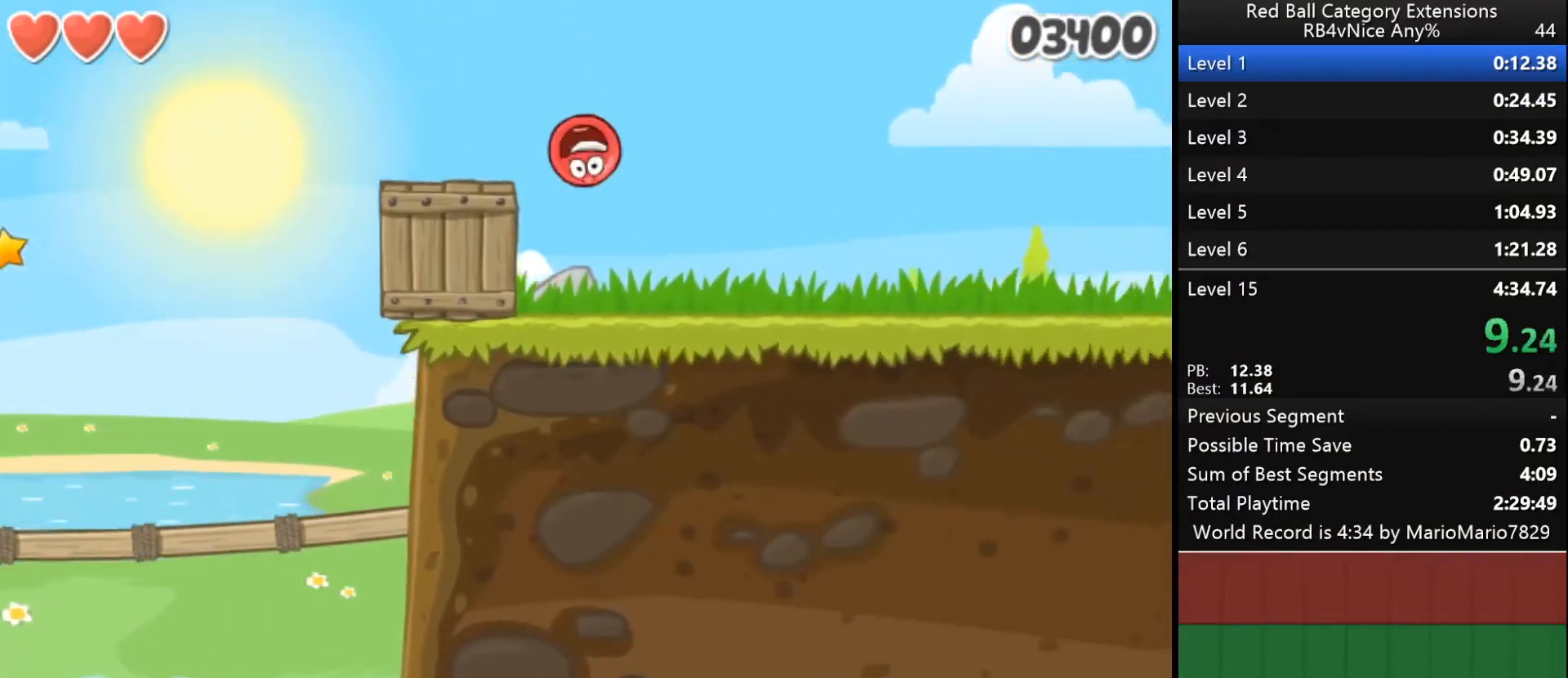
Gameplay with keyboard; each line is a JSON object with the keys held at the frame after it. "events" lists presses ("down") and releases ("up") of "down", "left", "r", "right" and "up" between this image and that frame as [ms after this image, input, new state], when the widget could be followed in between. No other keys are recorded. Mouse input is not recorded.
{"keys": ["right", "up"], "events": [[67, "right", "up"], [133, "left", "down"], [300, "left", "up"], [500, "right", "down"], [500, "up", "down"]]}
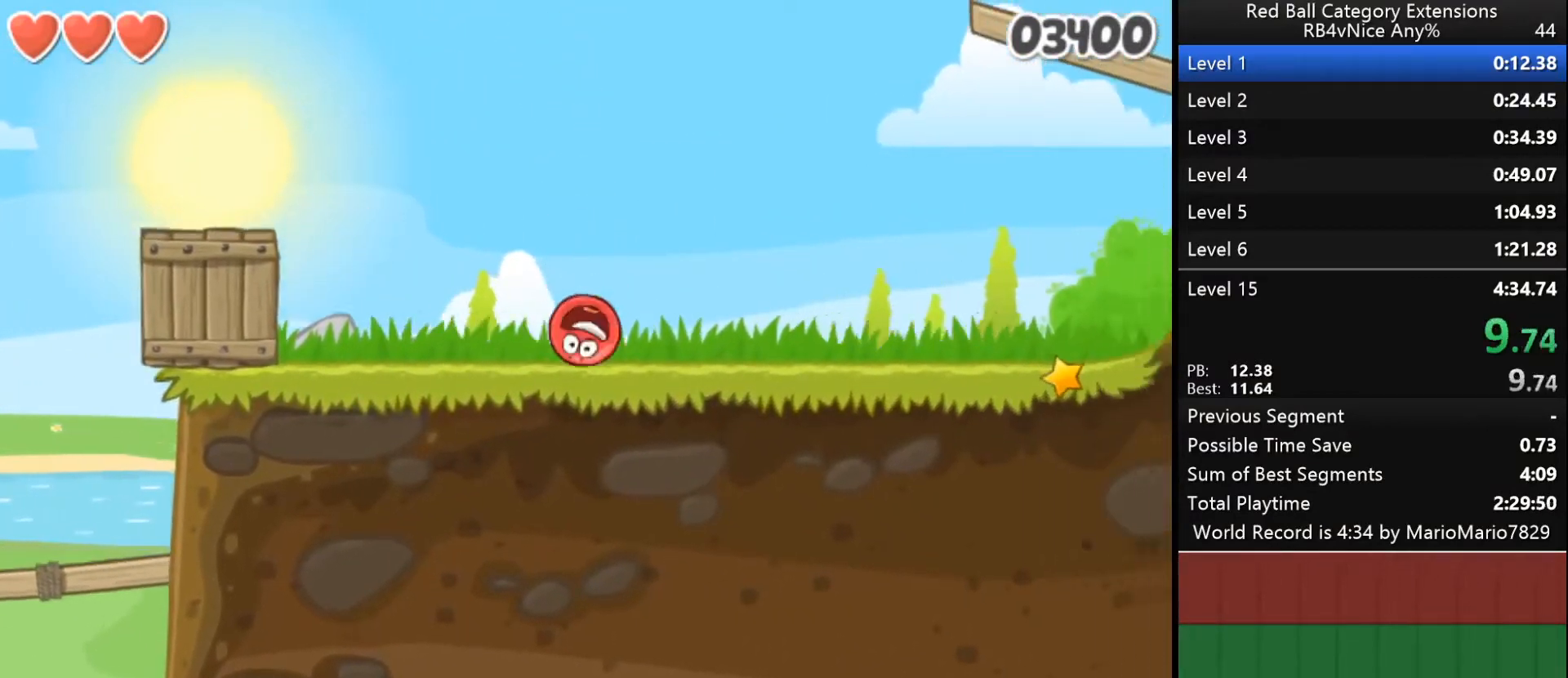
{"keys": ["left", "up"], "events": [[33, "up", "up"], [100, "up", "down"], [133, "up", "up"], [233, "right", "up"], [233, "up", "down"], [267, "up", "up"], [333, "up", "down"], [433, "left", "down"]]}
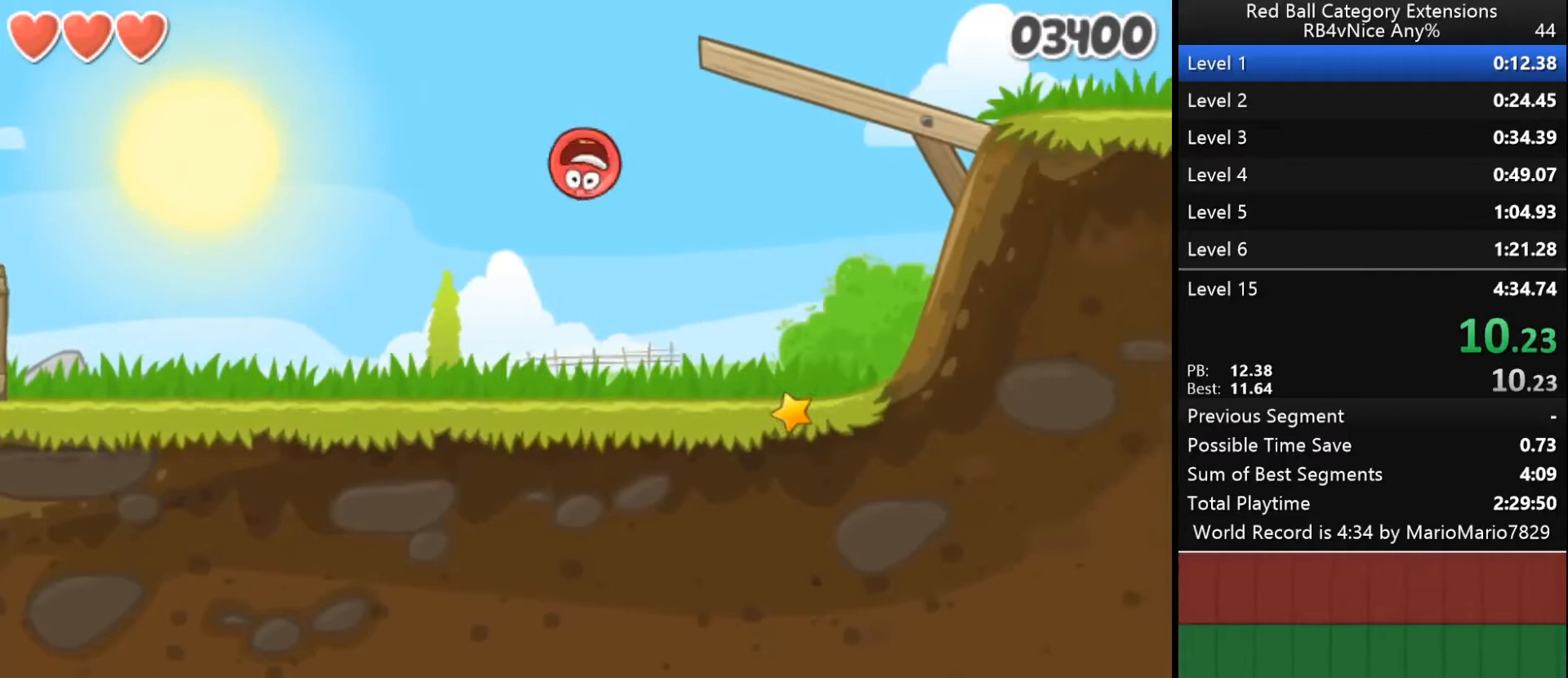
{"keys": ["right", "up"], "events": [[167, "left", "up"], [267, "right", "down"]]}
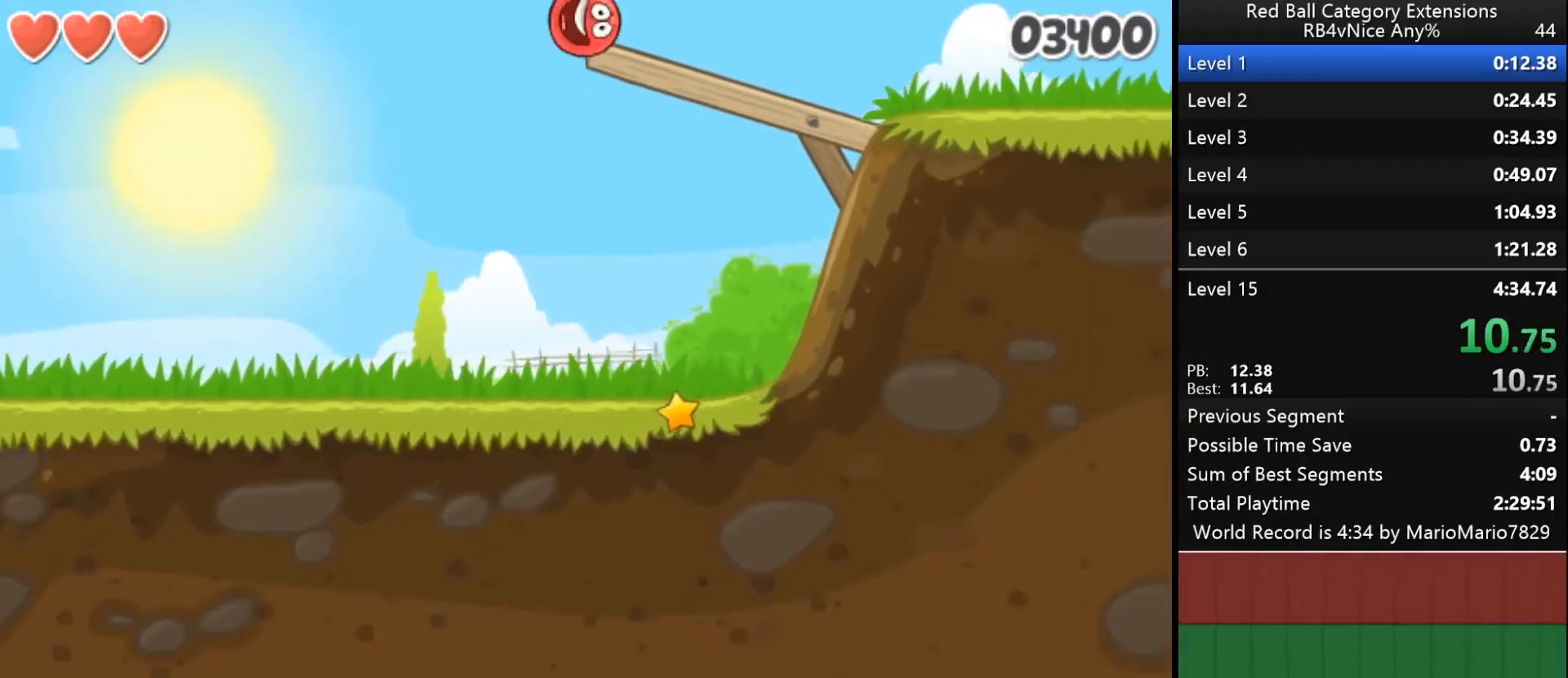
{"keys": ["right"], "events": [[100, "up", "up"]]}
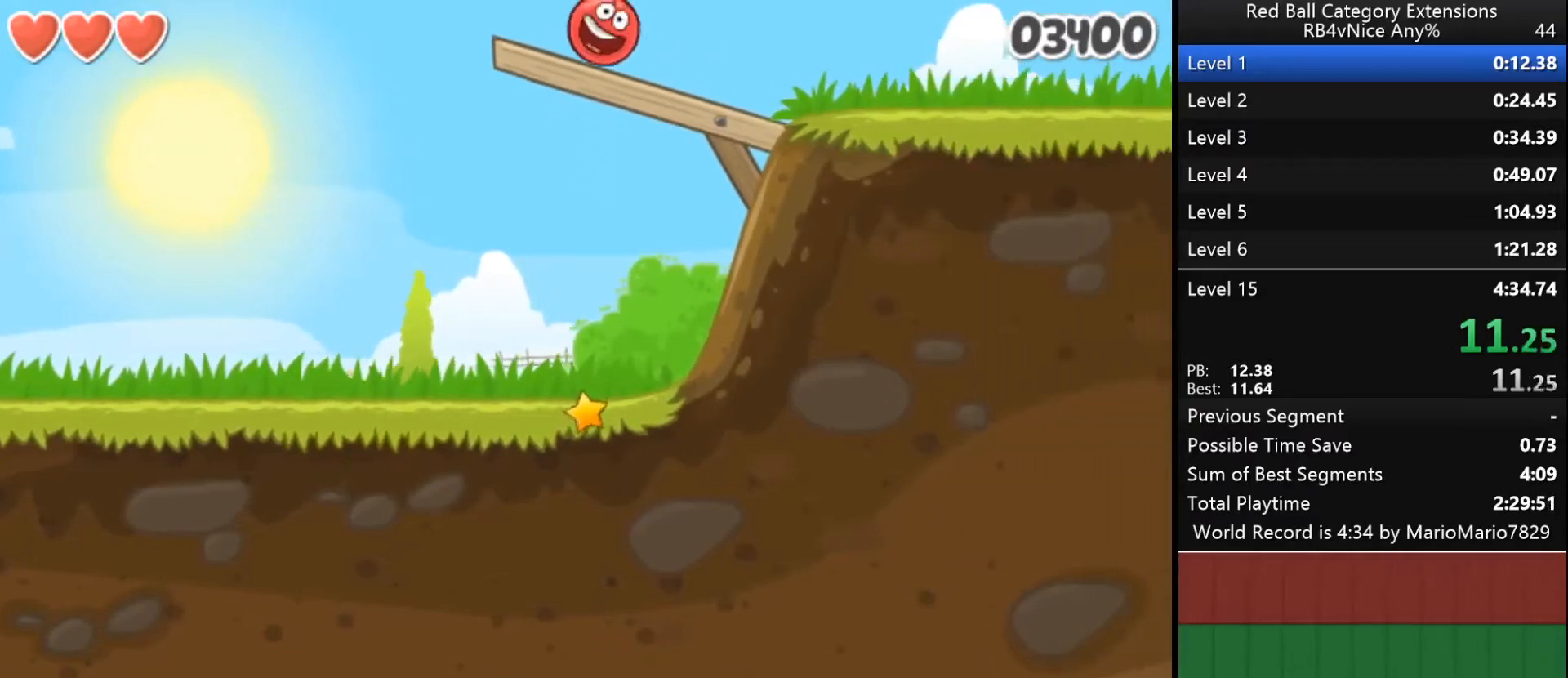
{"keys": ["right"], "events": [[267, "up", "down"], [433, "up", "up"]]}
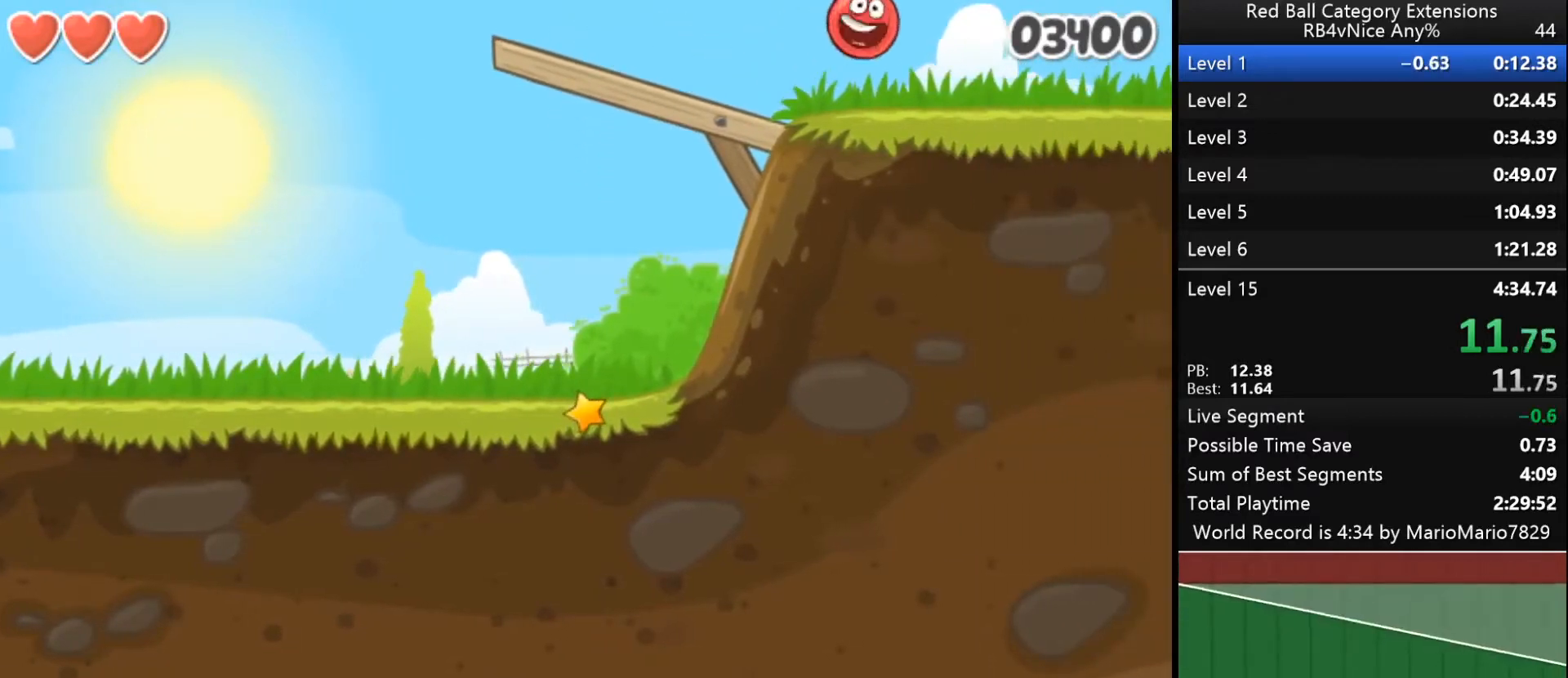
{"keys": ["right", "up"], "events": [[433, "up", "down"]]}
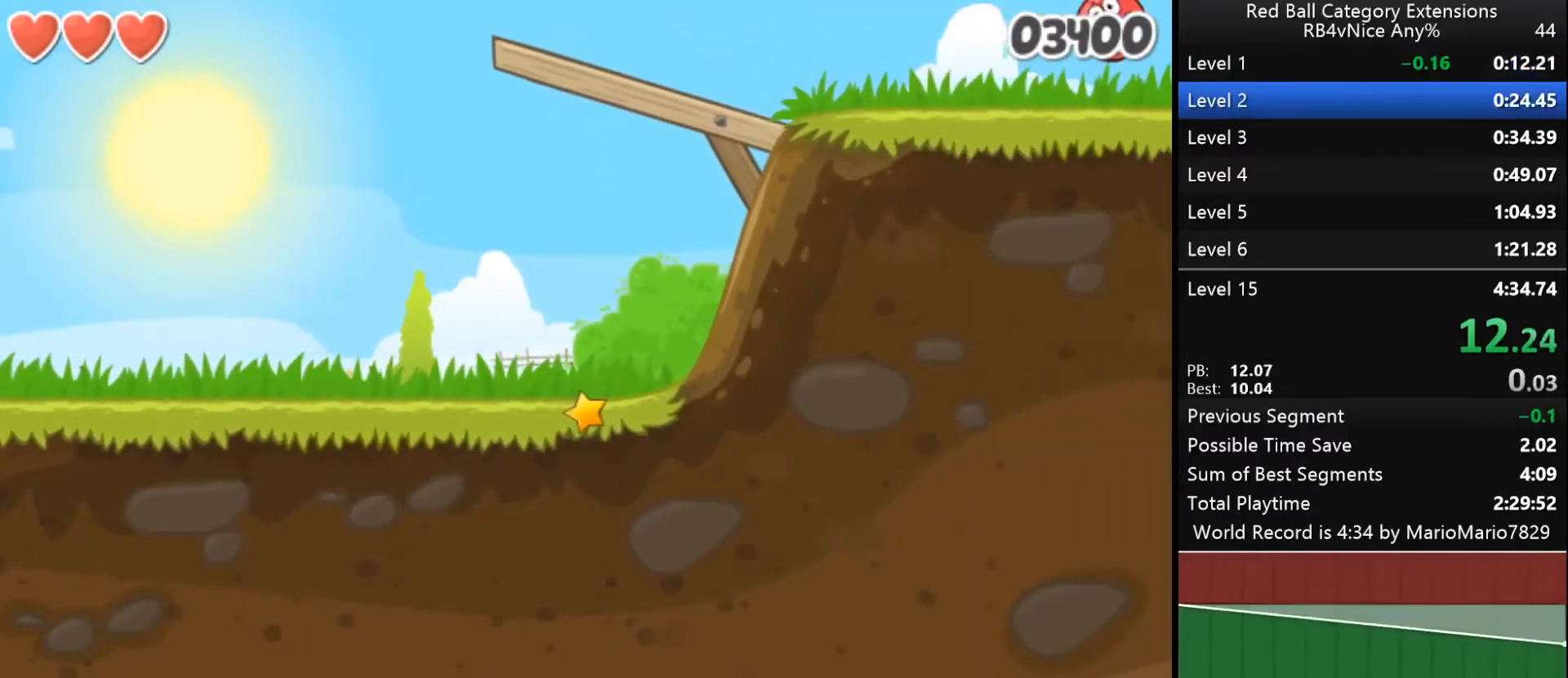
{"keys": ["right"], "events": [[233, "up", "up"]]}
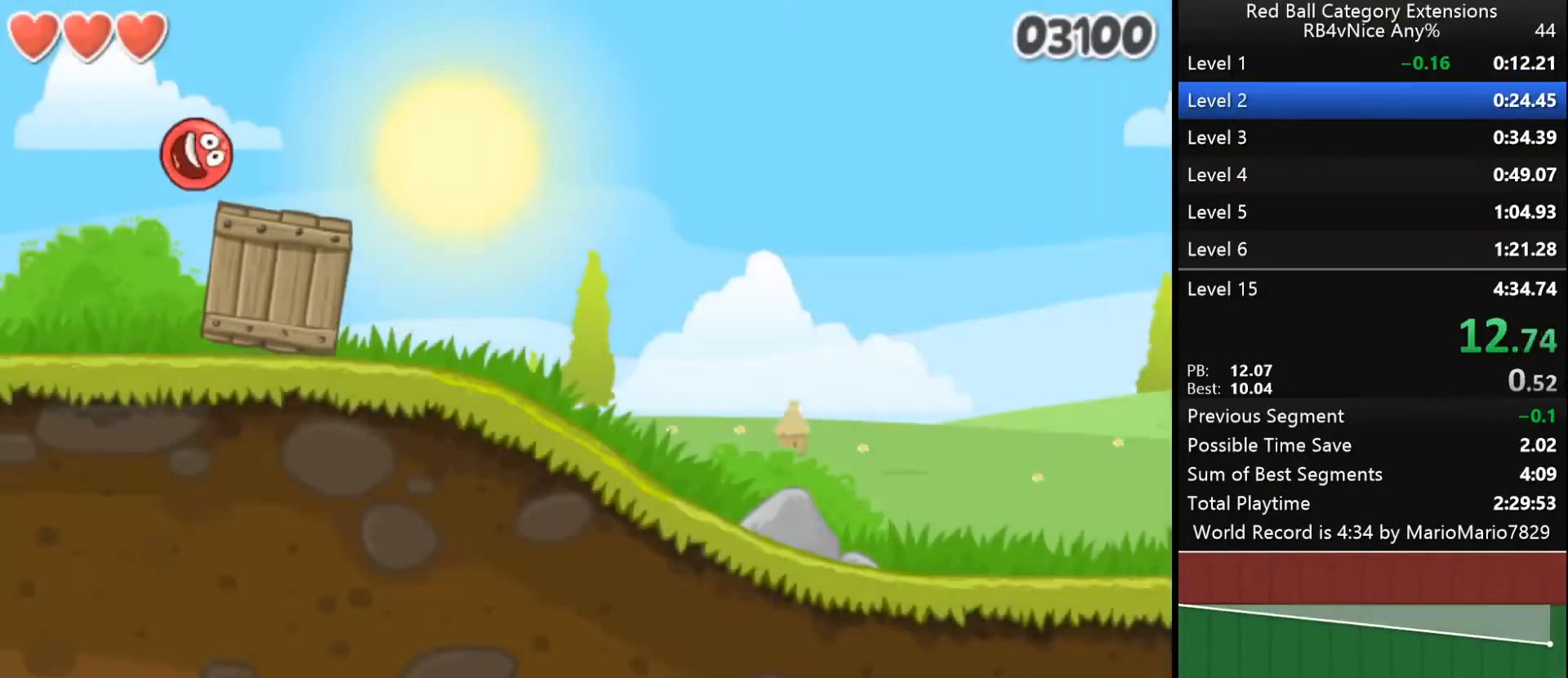
{"keys": ["right"], "events": []}
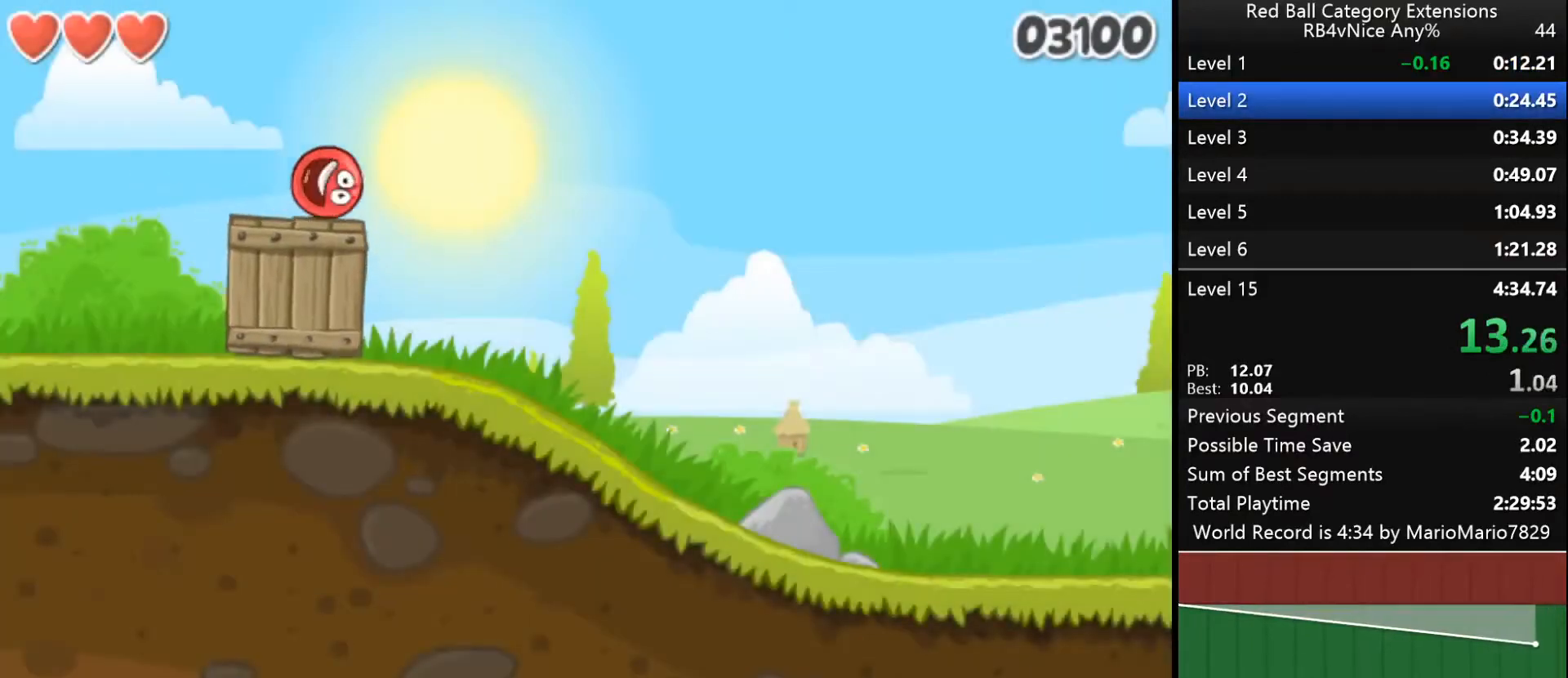
{"keys": ["right"], "events": []}
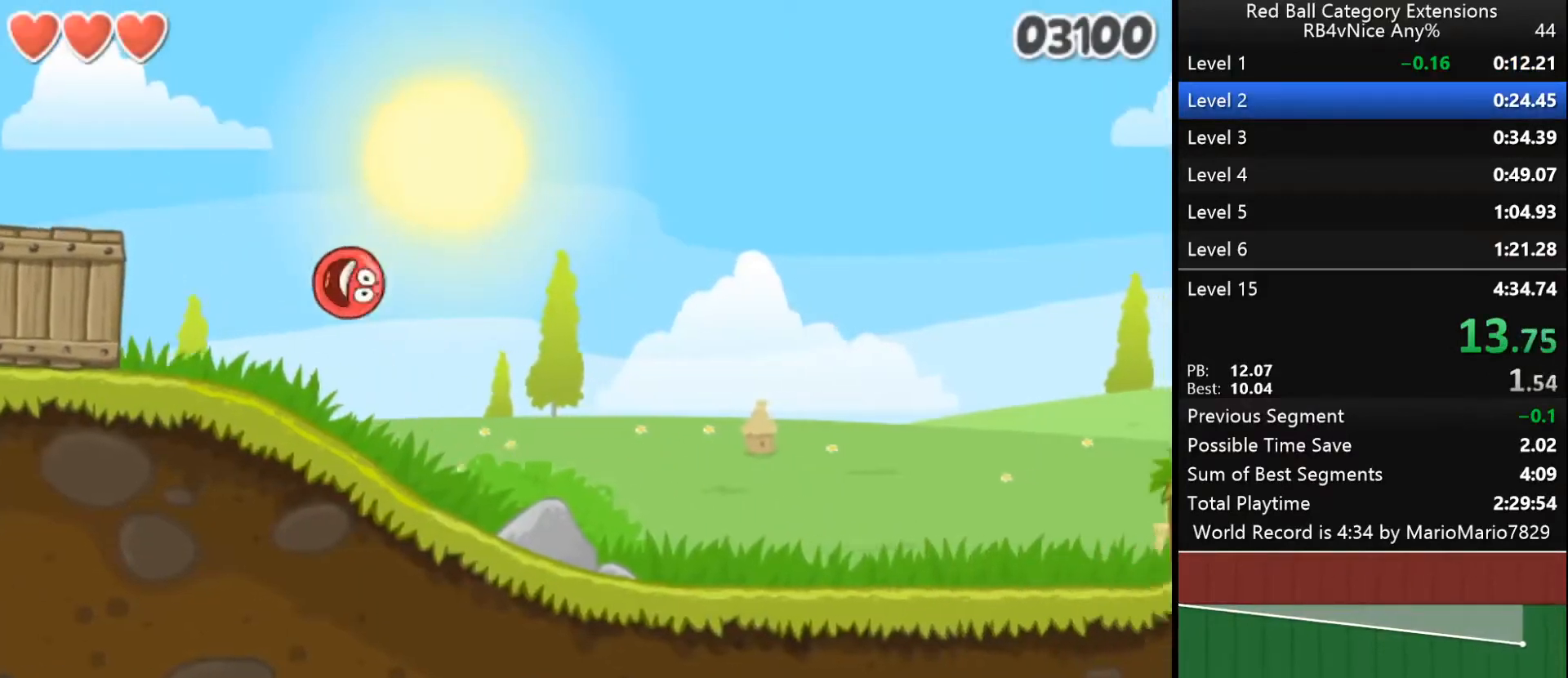
{"keys": ["right"], "events": []}
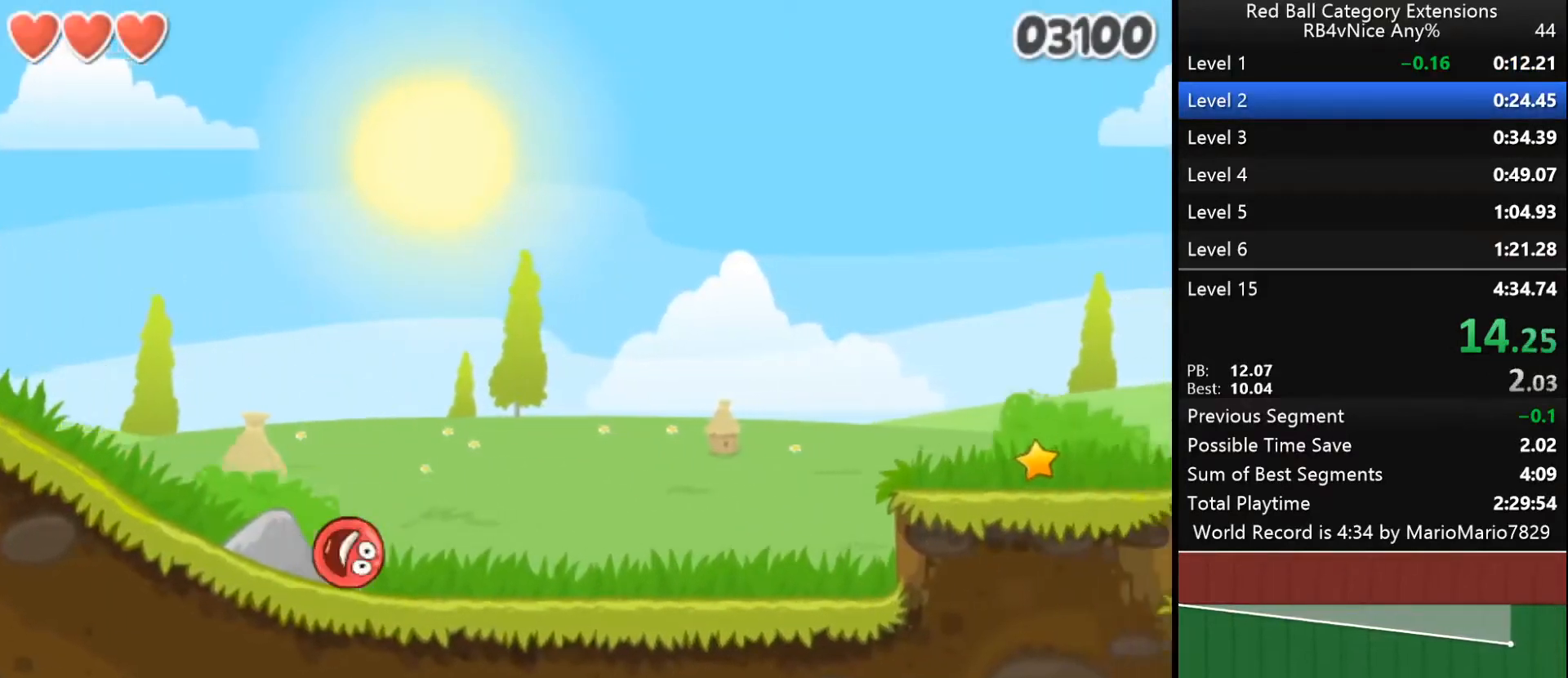
{"keys": ["right"], "events": [[133, "up", "down"], [300, "up", "up"]]}
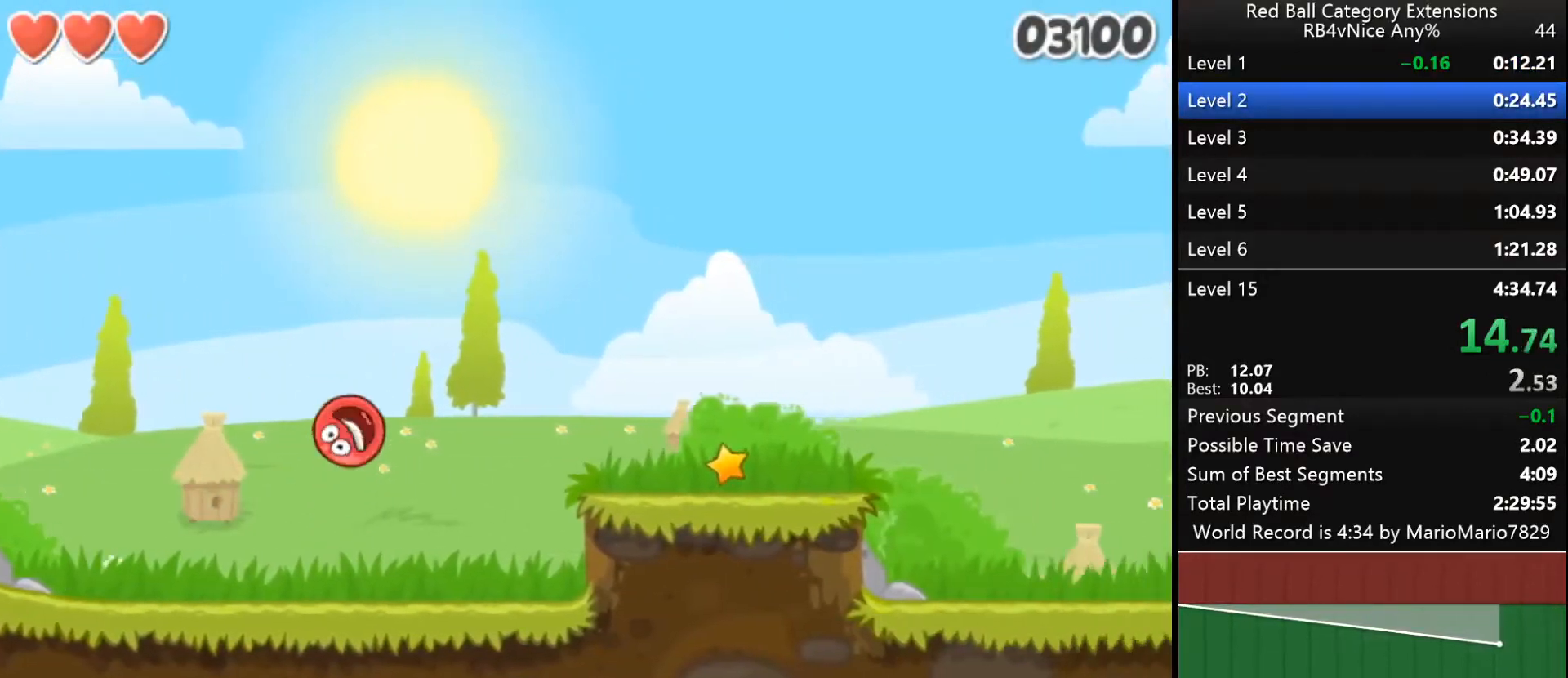
{"keys": ["right"], "events": []}
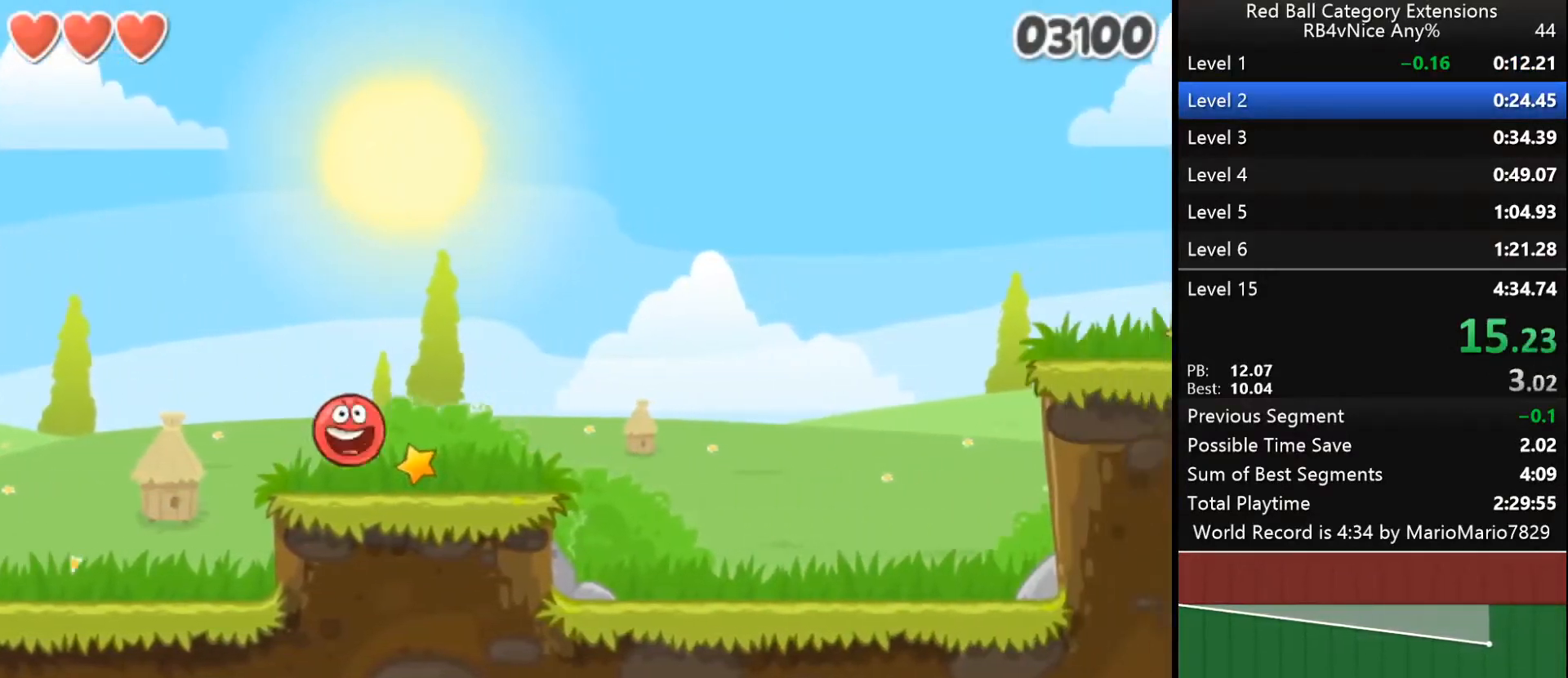
{"keys": ["right", "up"], "events": [[300, "up", "down"]]}
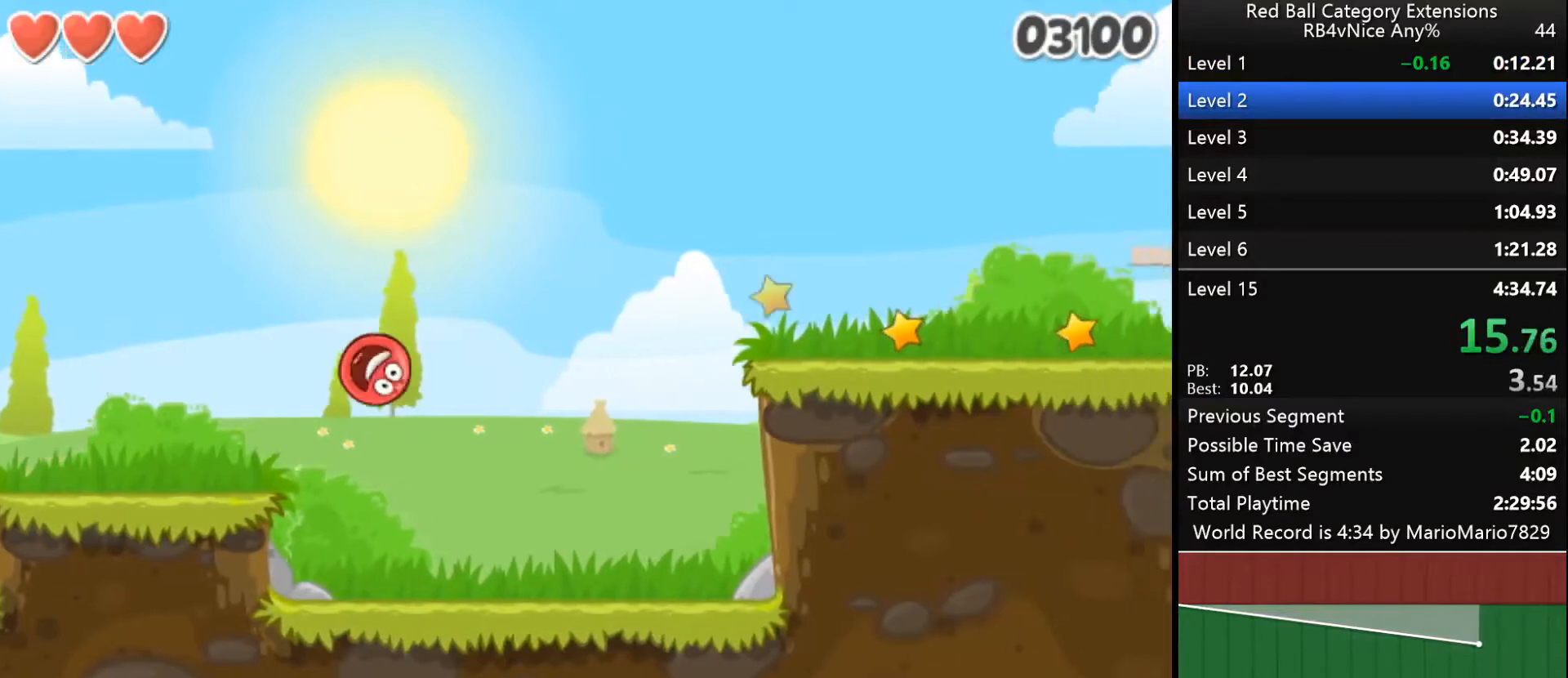
{"keys": ["right", "up"], "events": []}
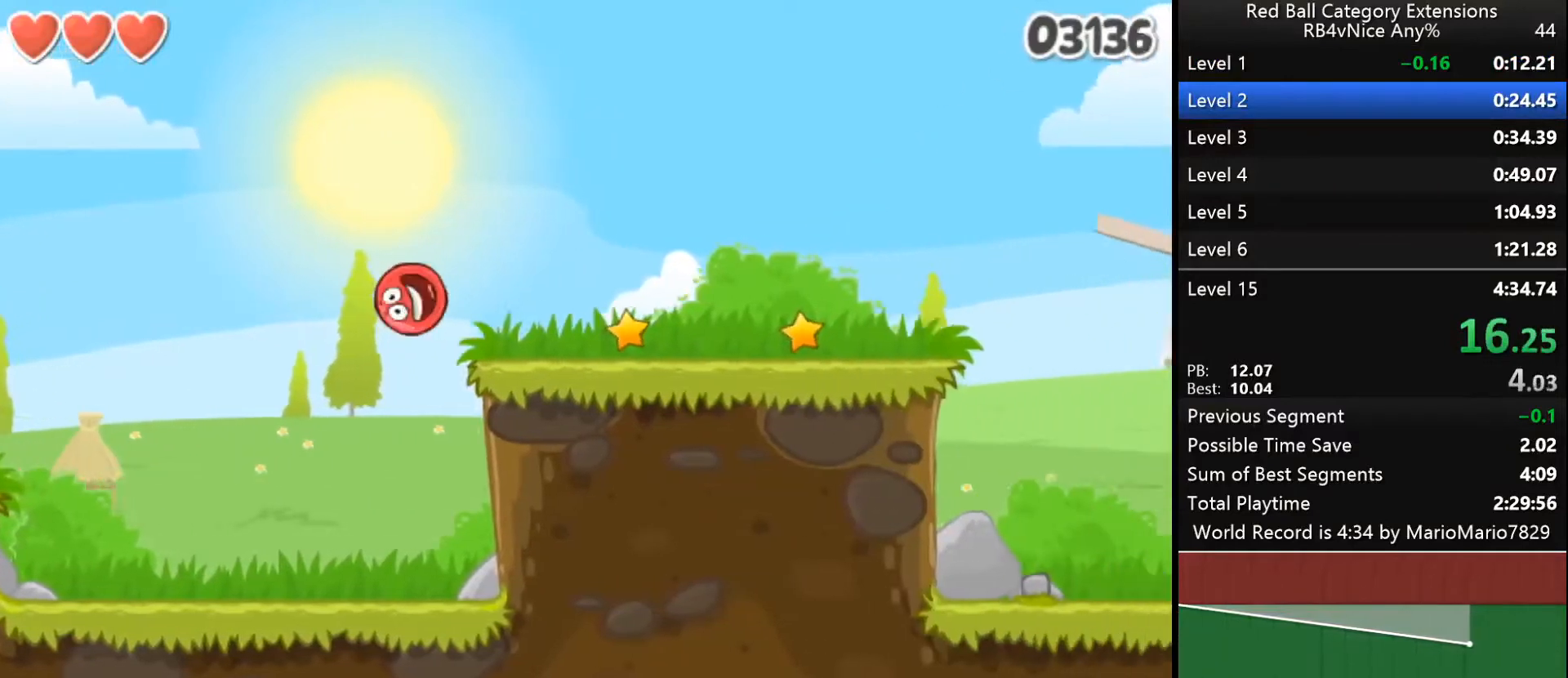
{"keys": ["right"], "events": [[133, "up", "up"]]}
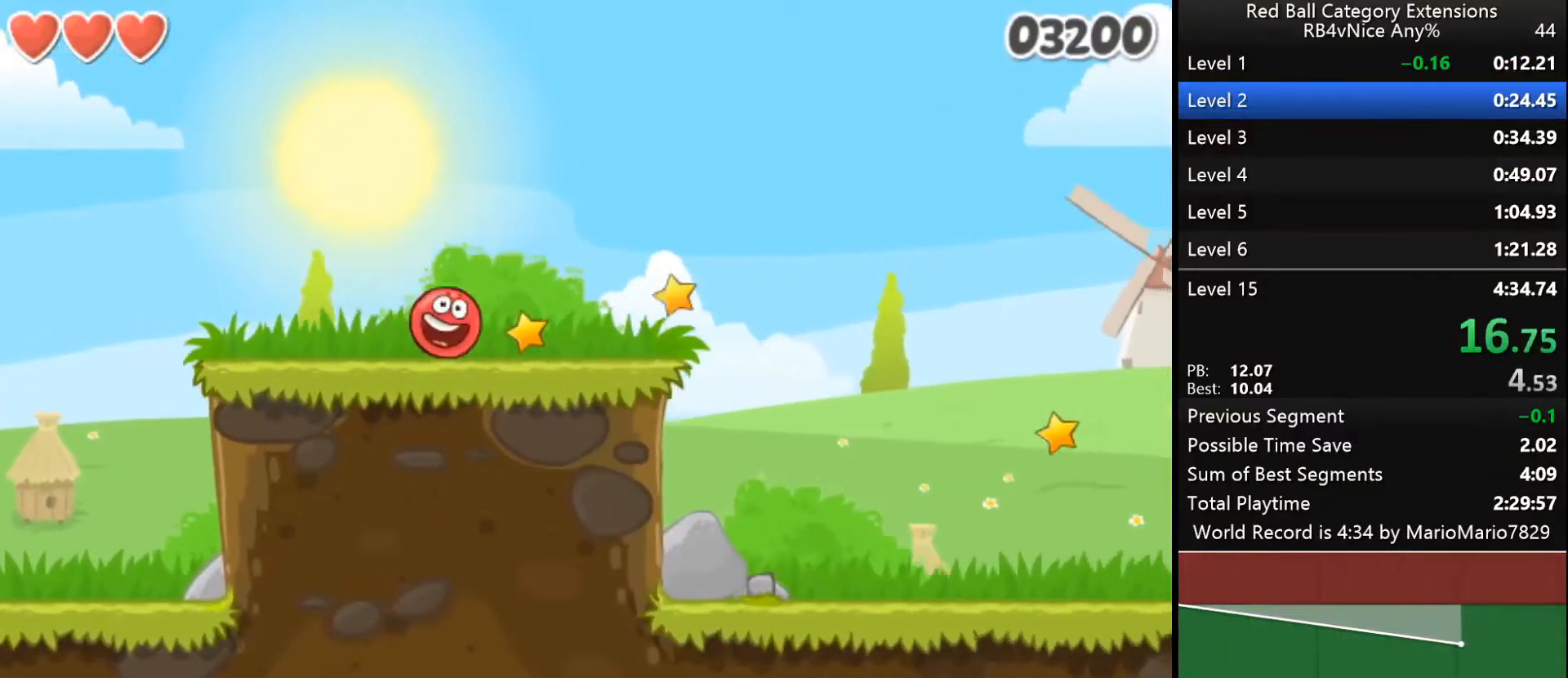
{"keys": ["right"], "events": [[333, "up", "down"], [367, "up", "up"], [433, "up", "down"], [467, "up", "up"]]}
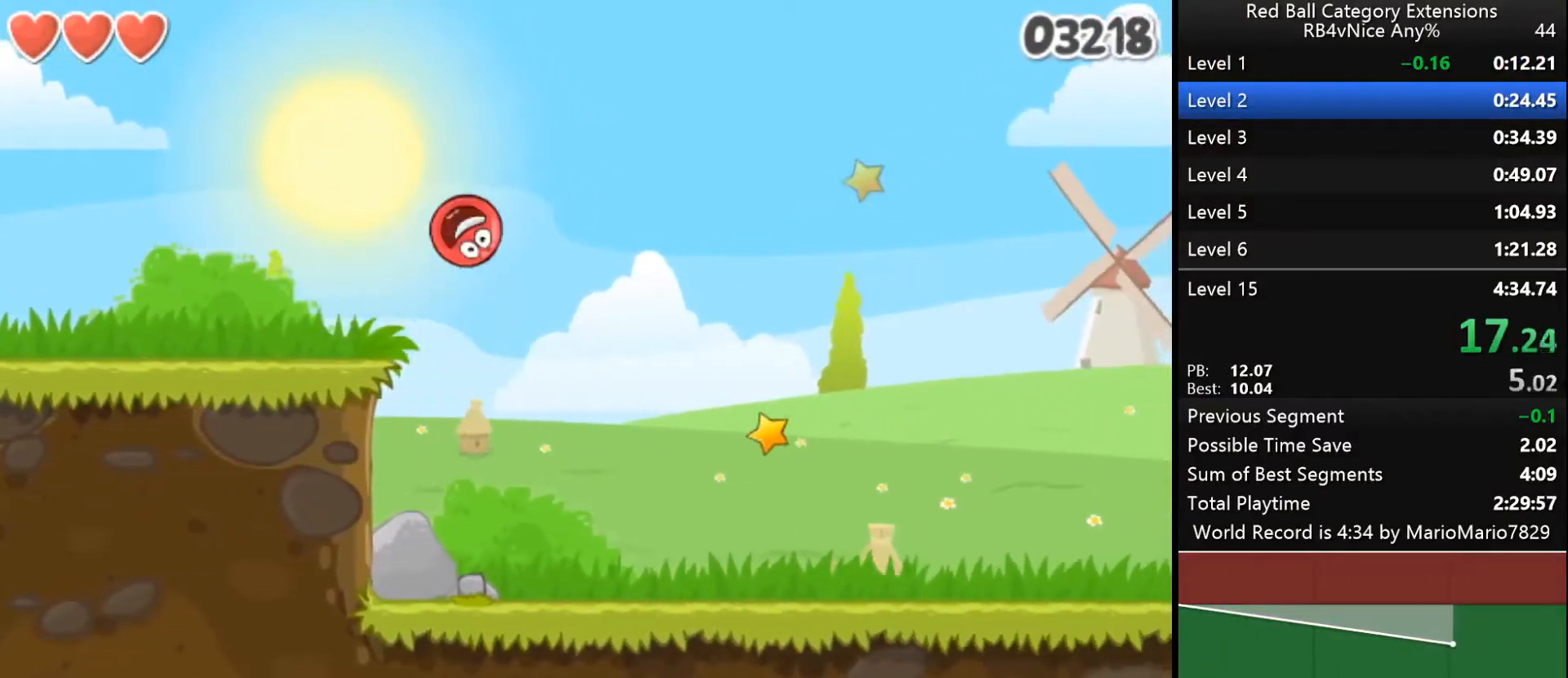
{"keys": ["right"], "events": [[33, "up", "down"], [67, "up", "up"], [167, "up", "down"], [200, "up", "up"], [300, "up", "down"], [333, "up", "up"]]}
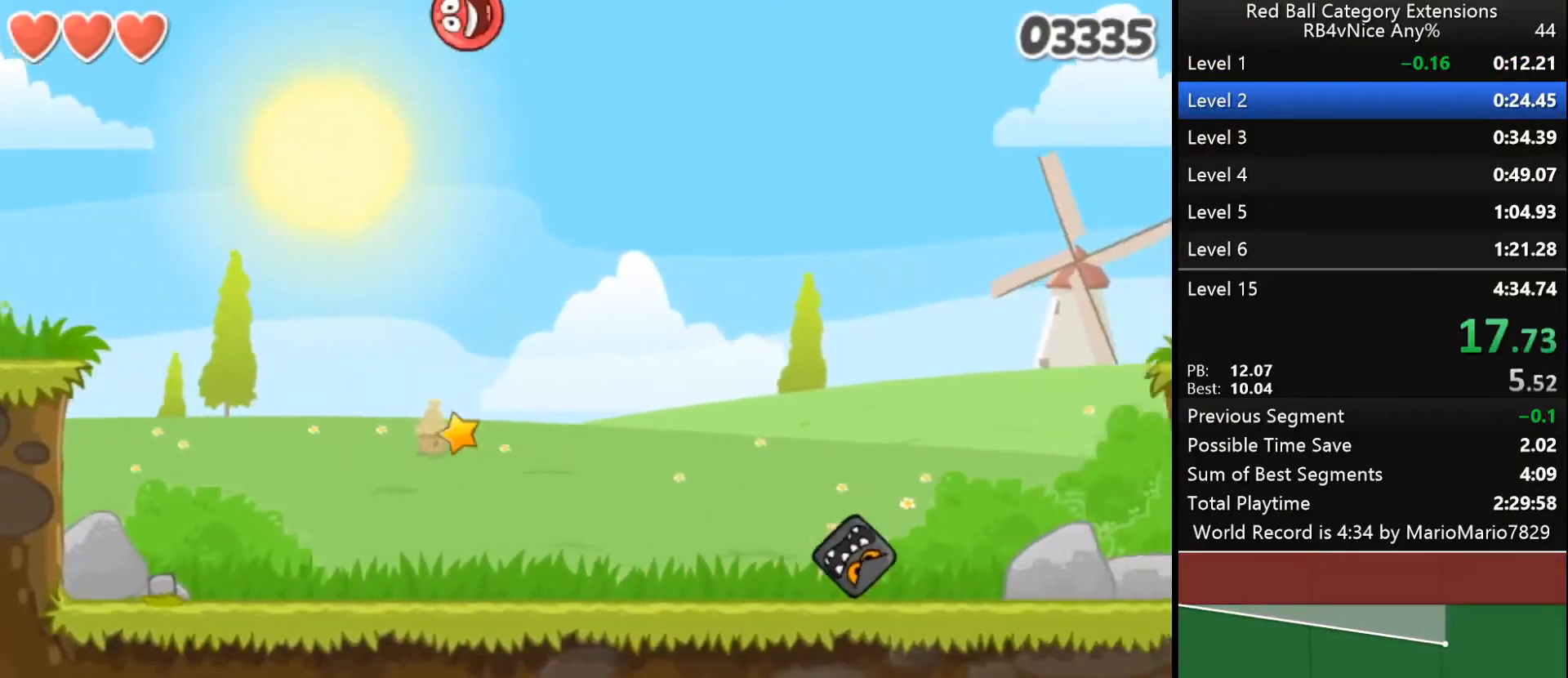
{"keys": ["right"], "events": []}
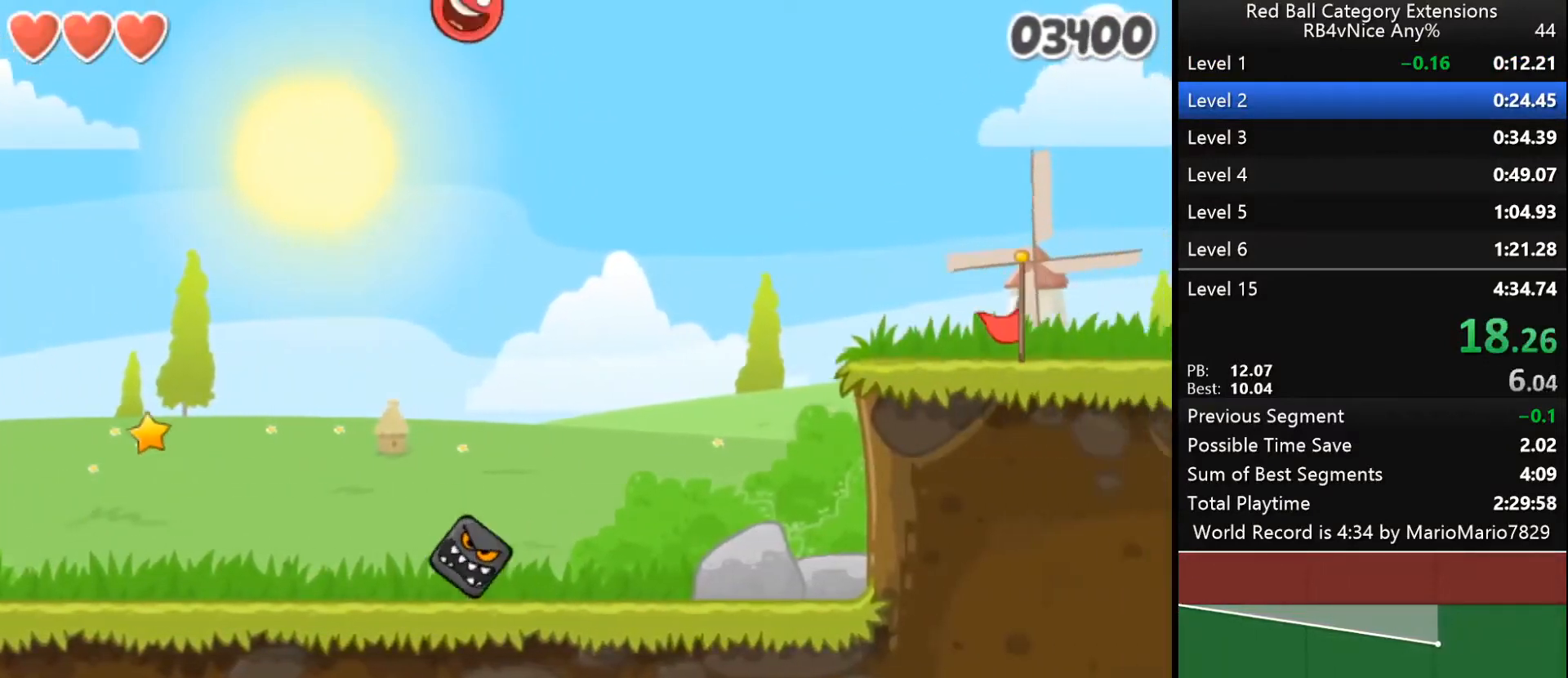
{"keys": ["right"], "events": []}
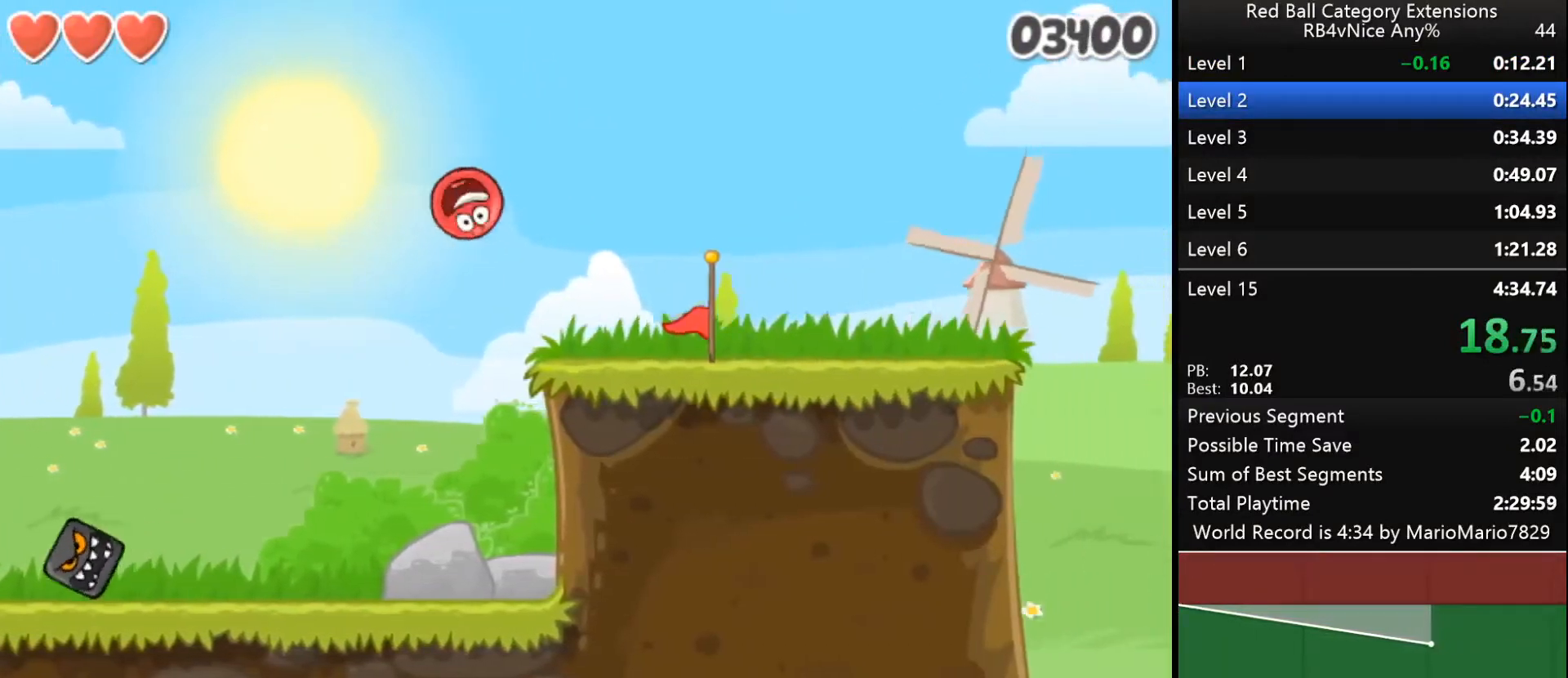
{"keys": ["right"], "events": []}
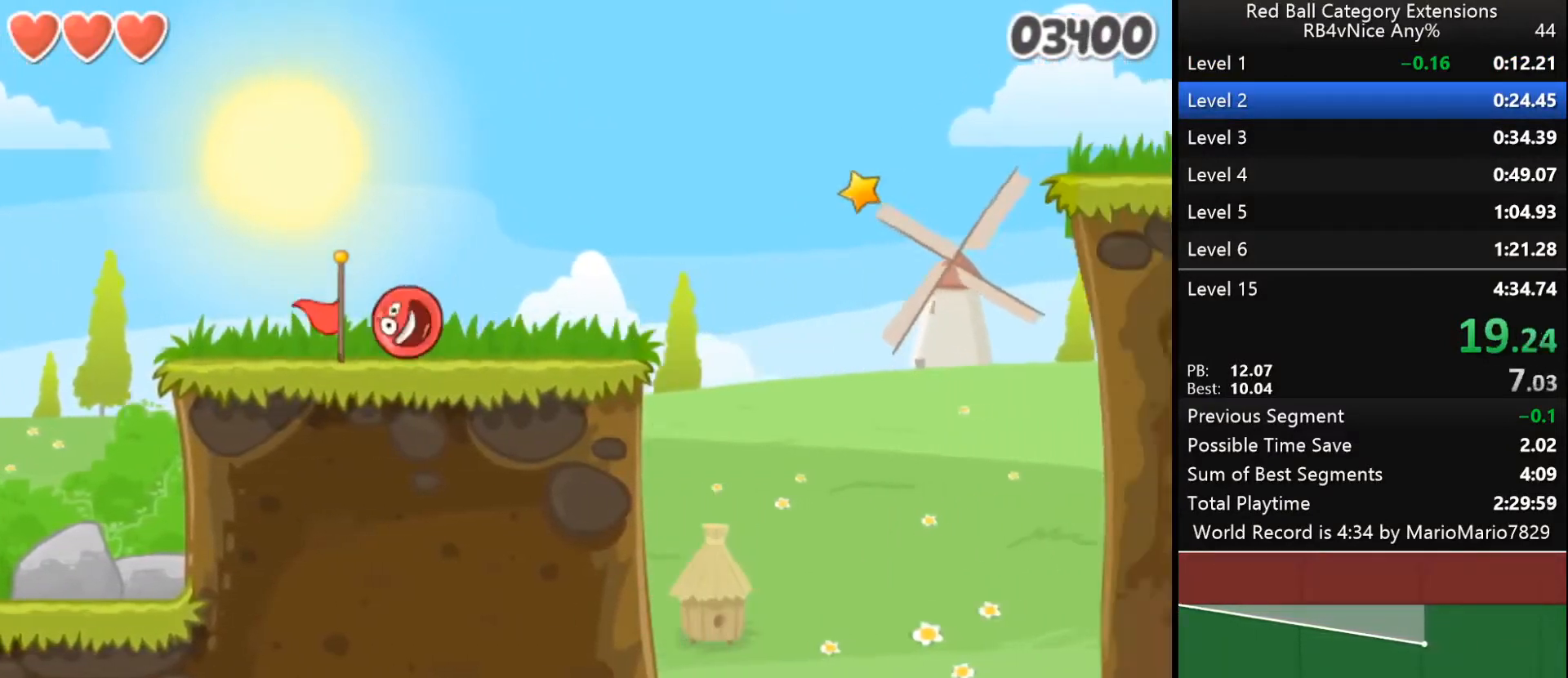
{"keys": ["right"], "events": [[133, "up", "down"], [167, "up", "up"], [233, "up", "down"], [267, "up", "up"]]}
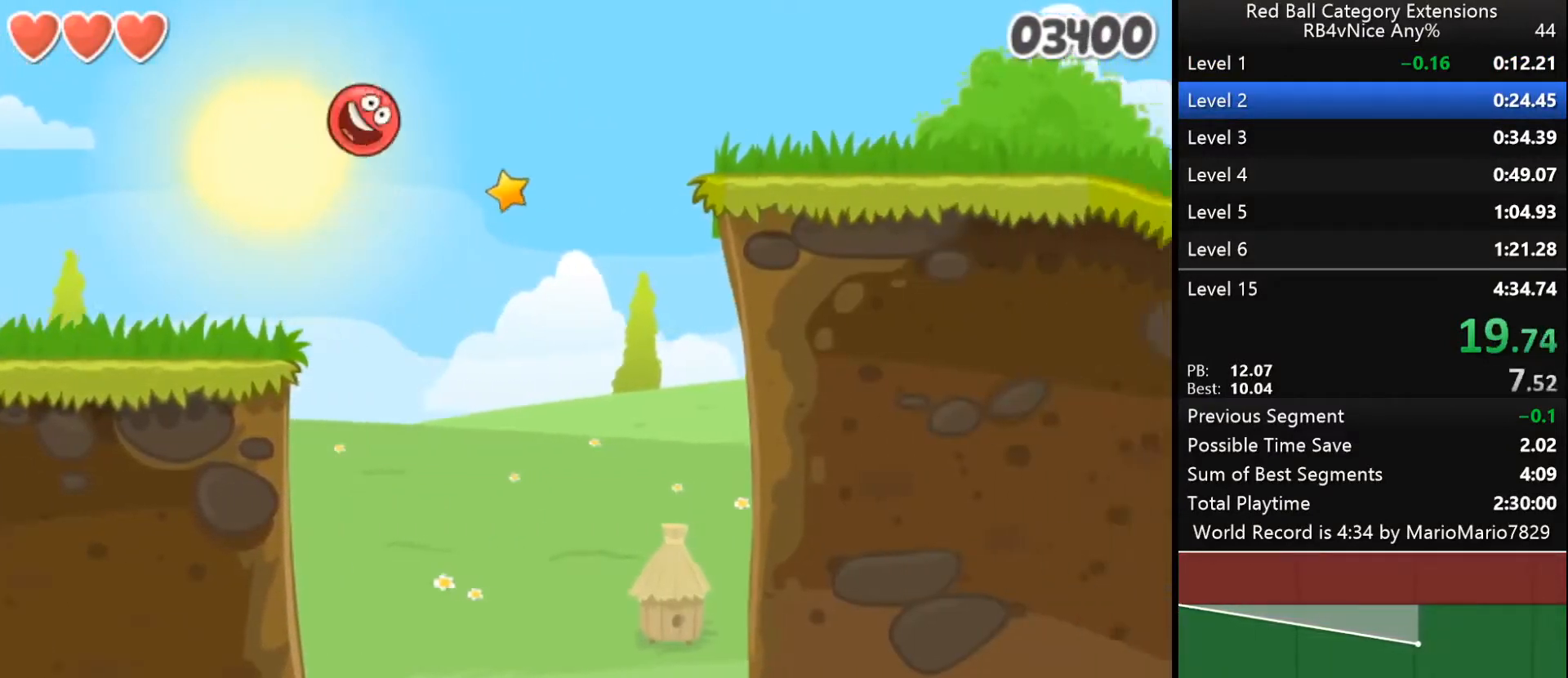
{"keys": ["right"], "events": []}
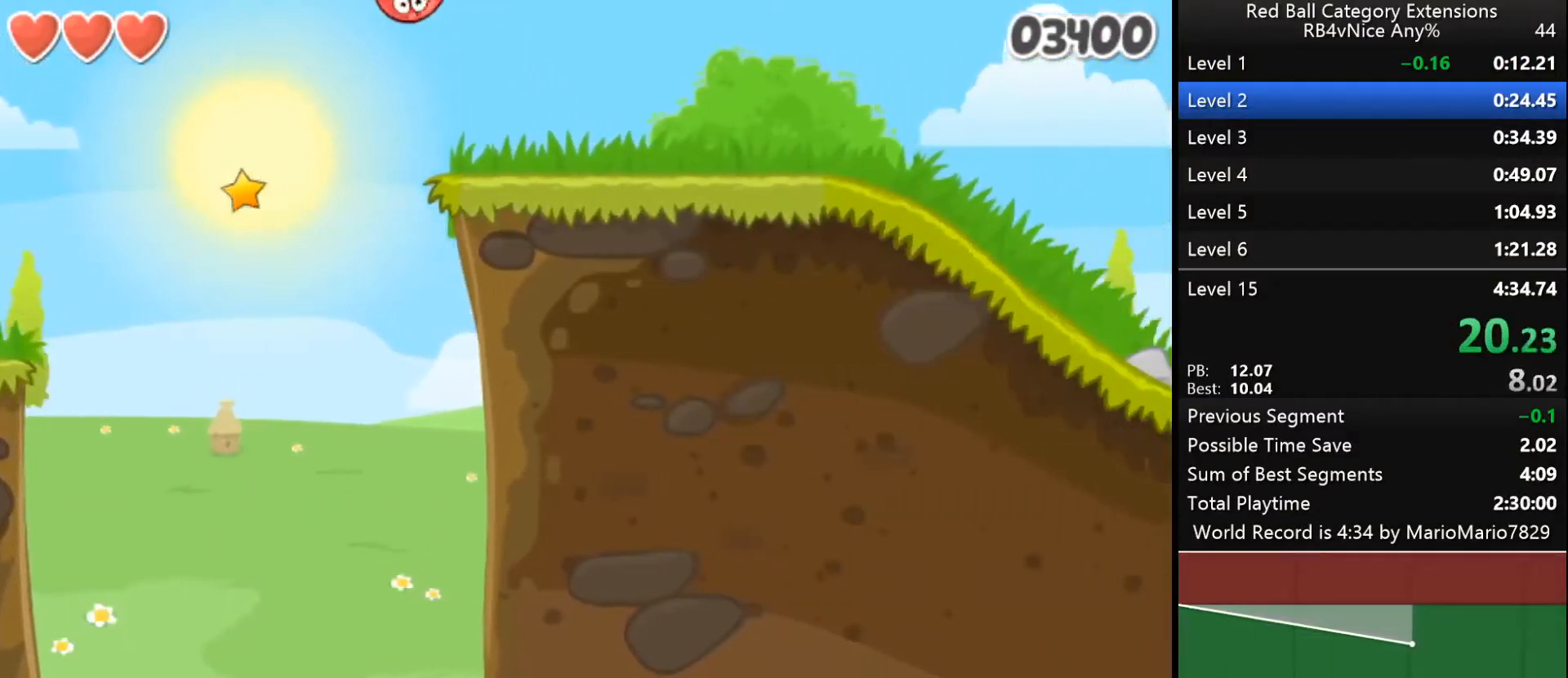
{"keys": ["right"], "events": []}
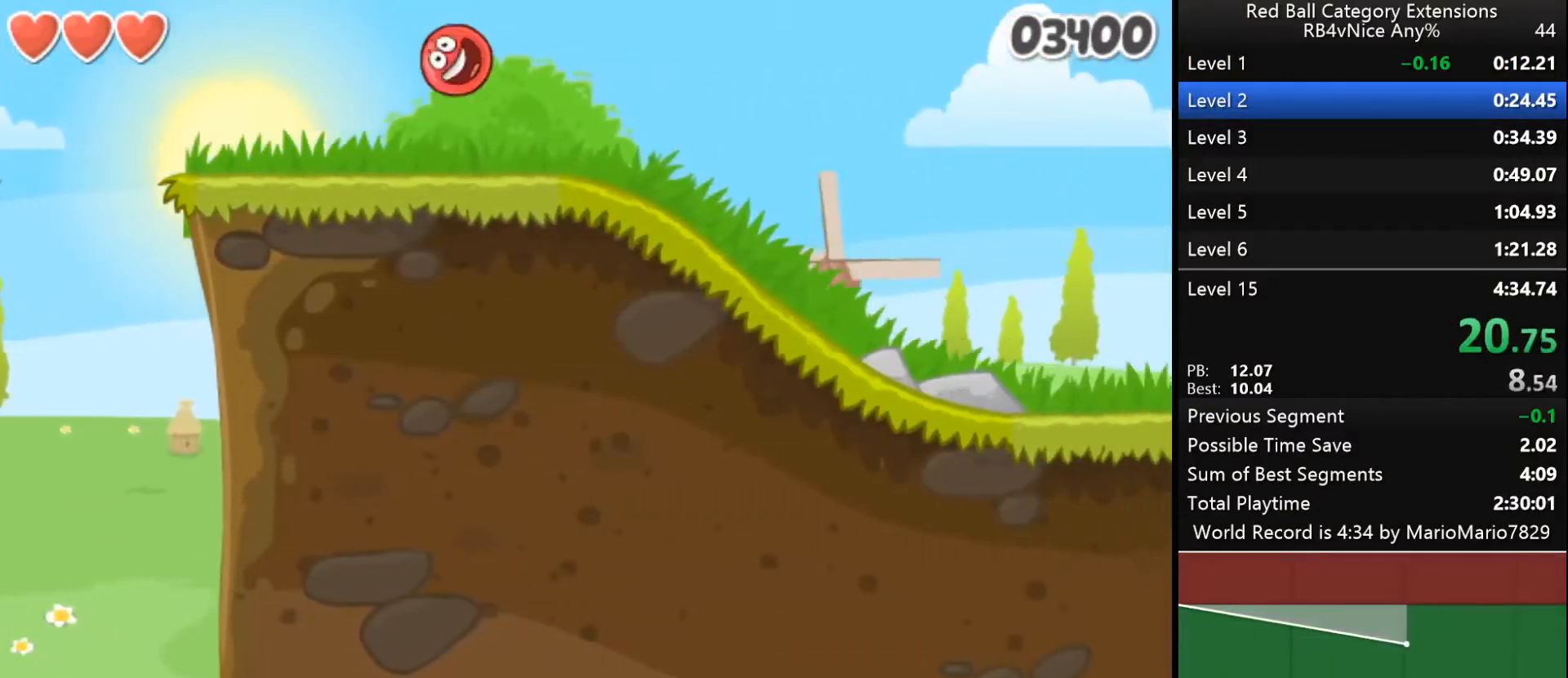
{"keys": ["right"], "events": []}
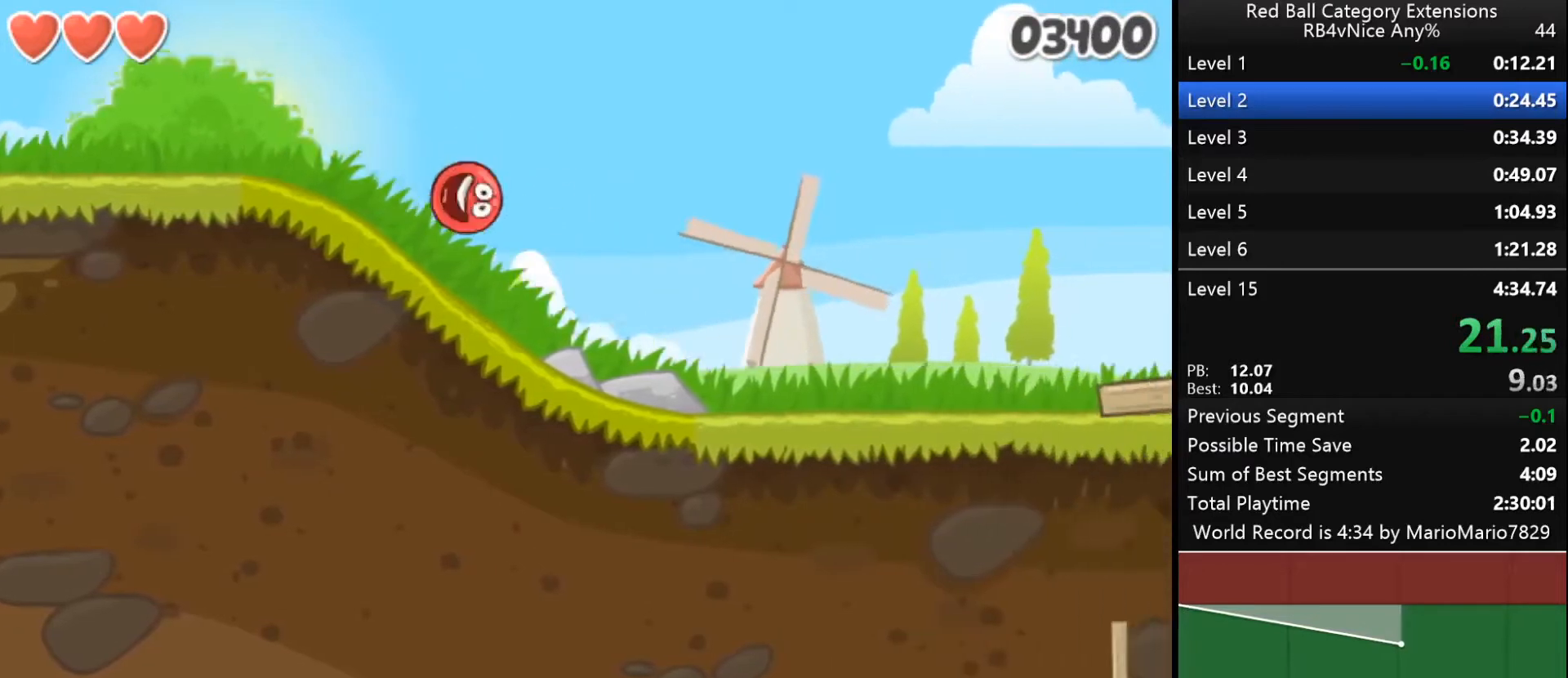
{"keys": ["right", "up"], "events": [[500, "up", "down"]]}
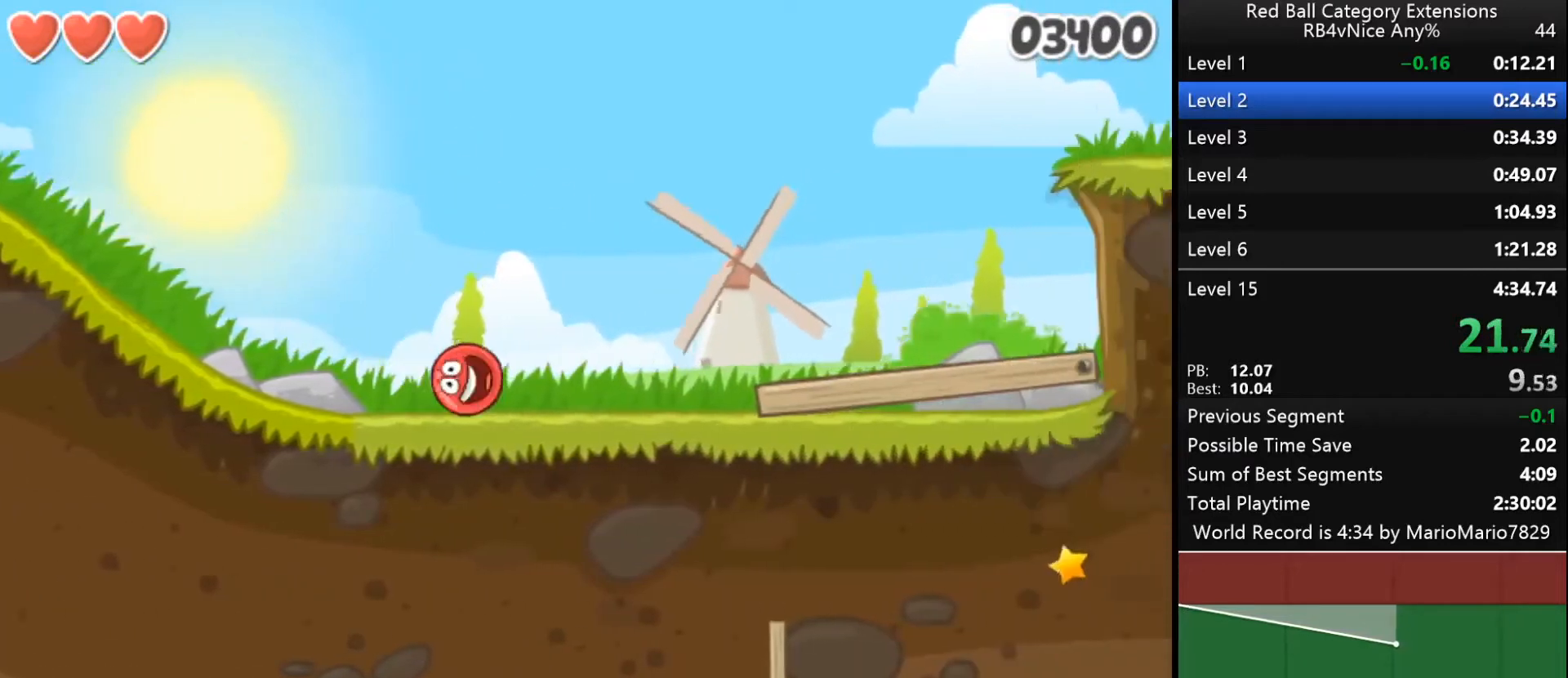
{"keys": ["right"], "events": [[33, "up", "up"], [100, "up", "down"], [133, "up", "up"], [200, "up", "down"], [233, "up", "up"], [333, "up", "down"], [367, "up", "up"]]}
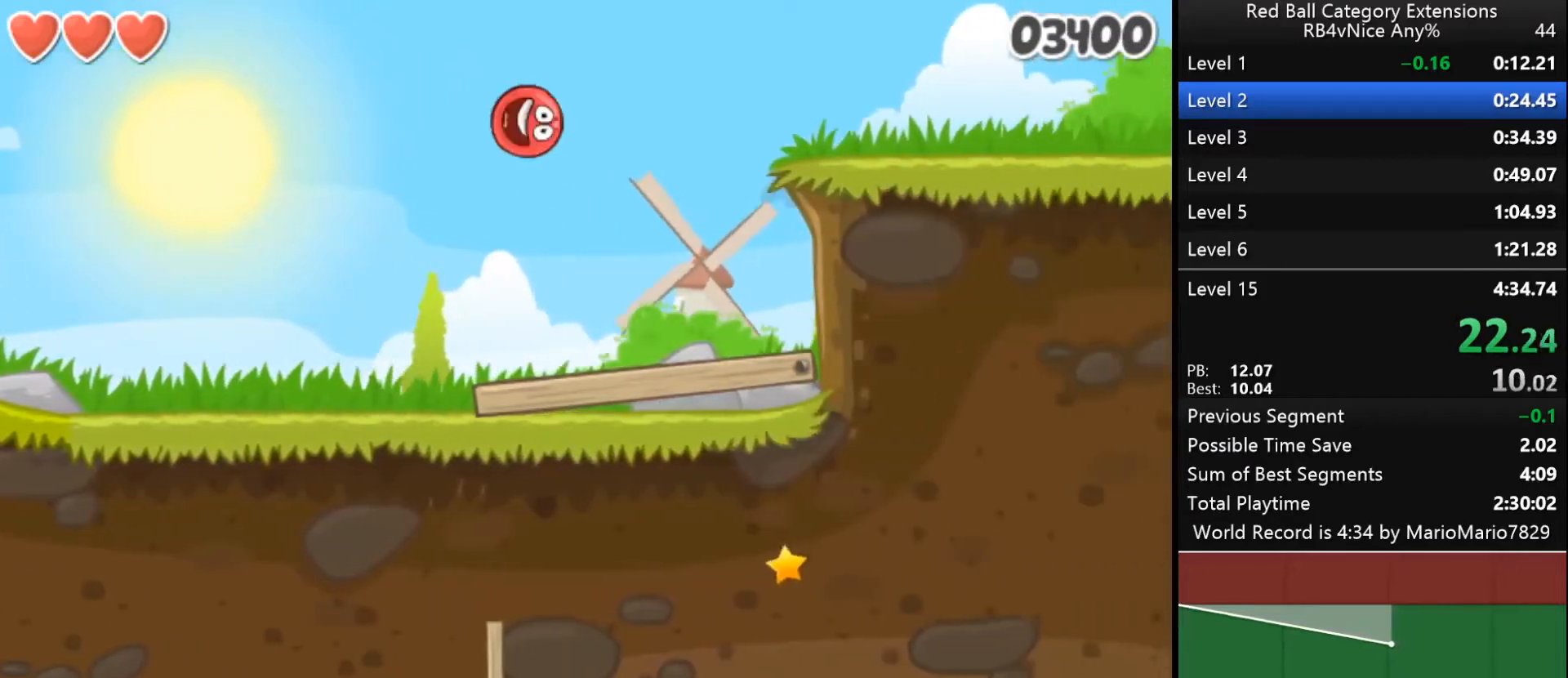
{"keys": ["right"], "events": []}
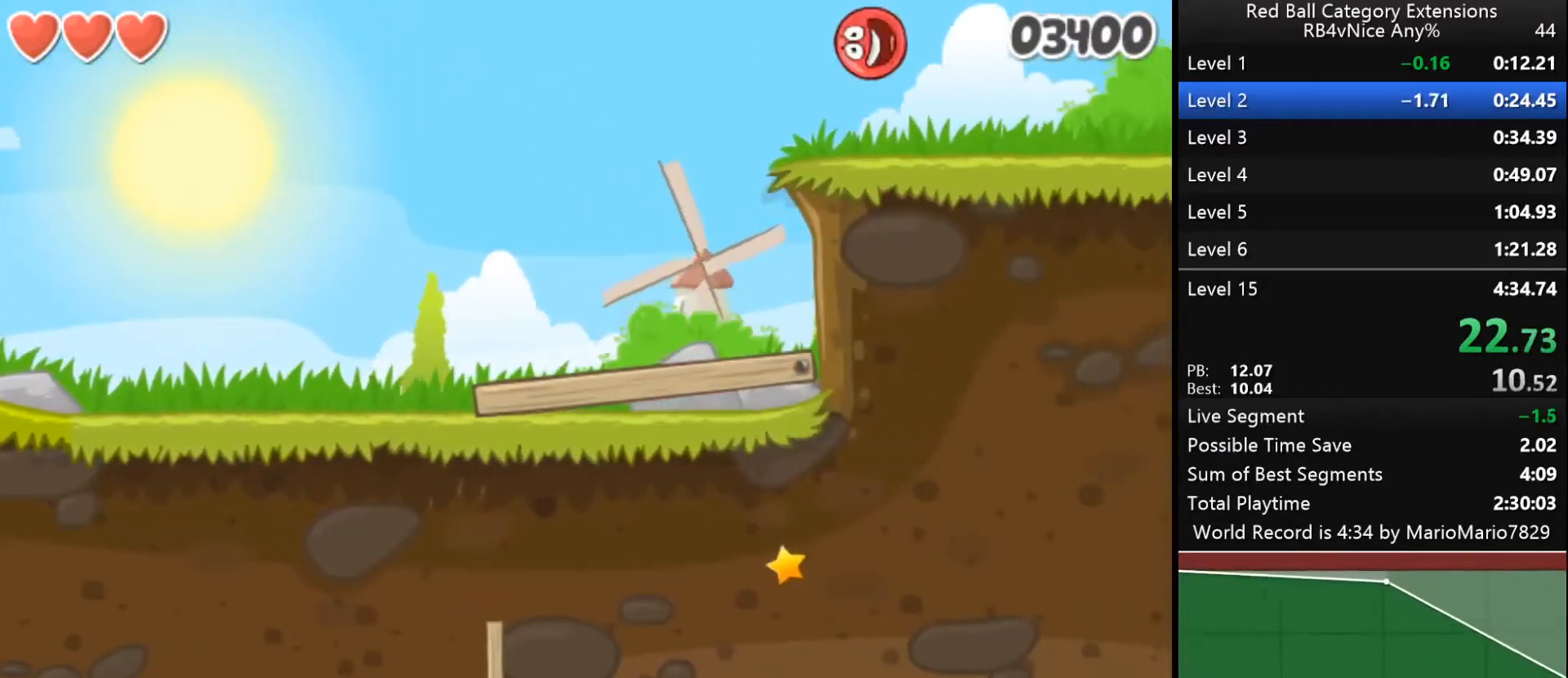
{"keys": ["right"], "events": []}
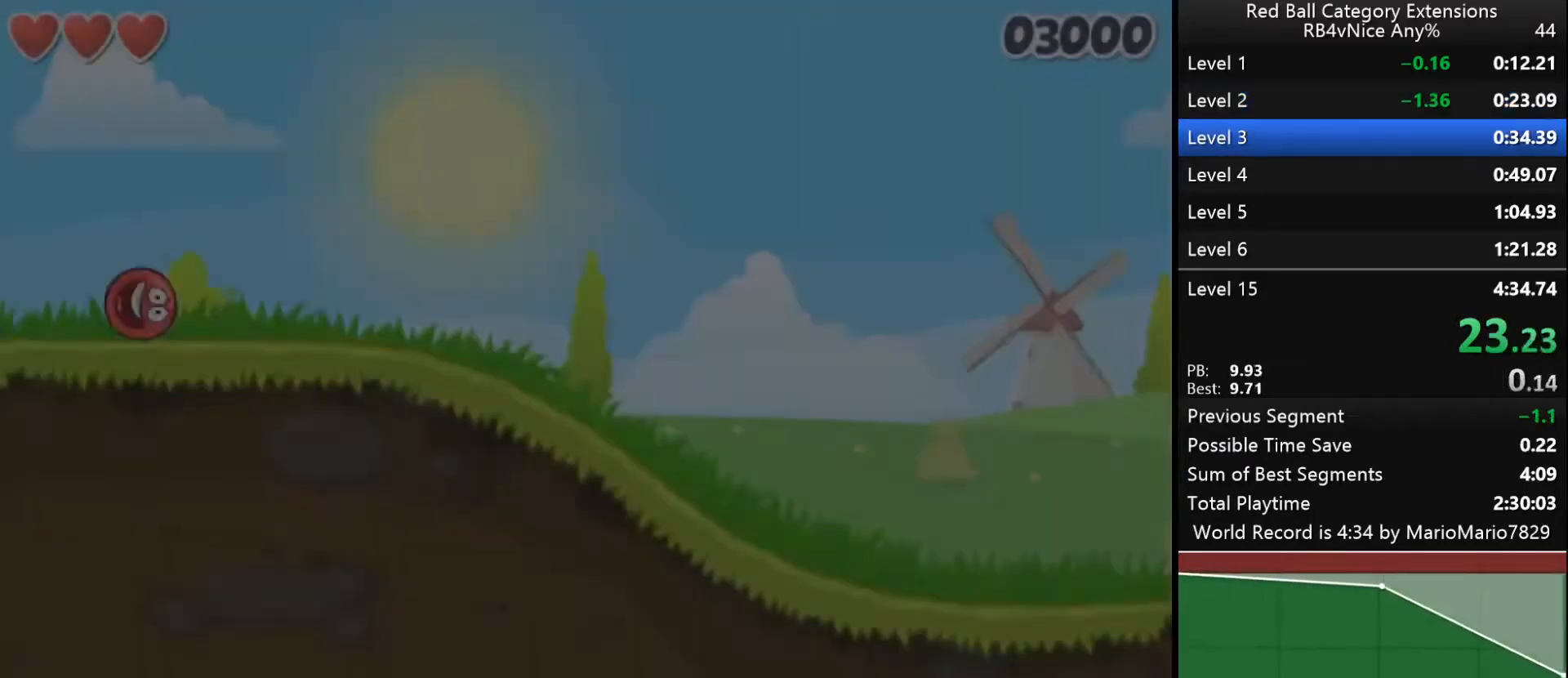
{"keys": ["right"], "events": []}
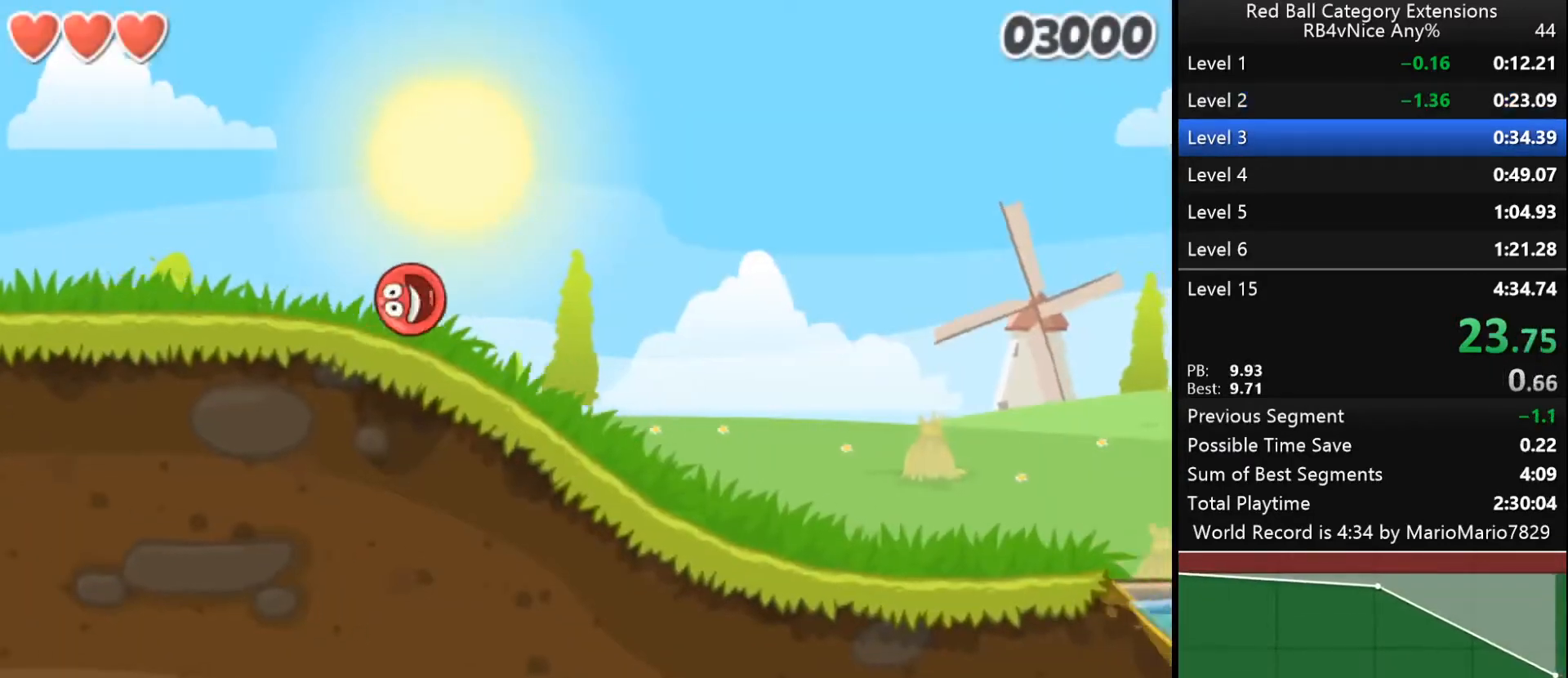
{"keys": ["right"], "events": []}